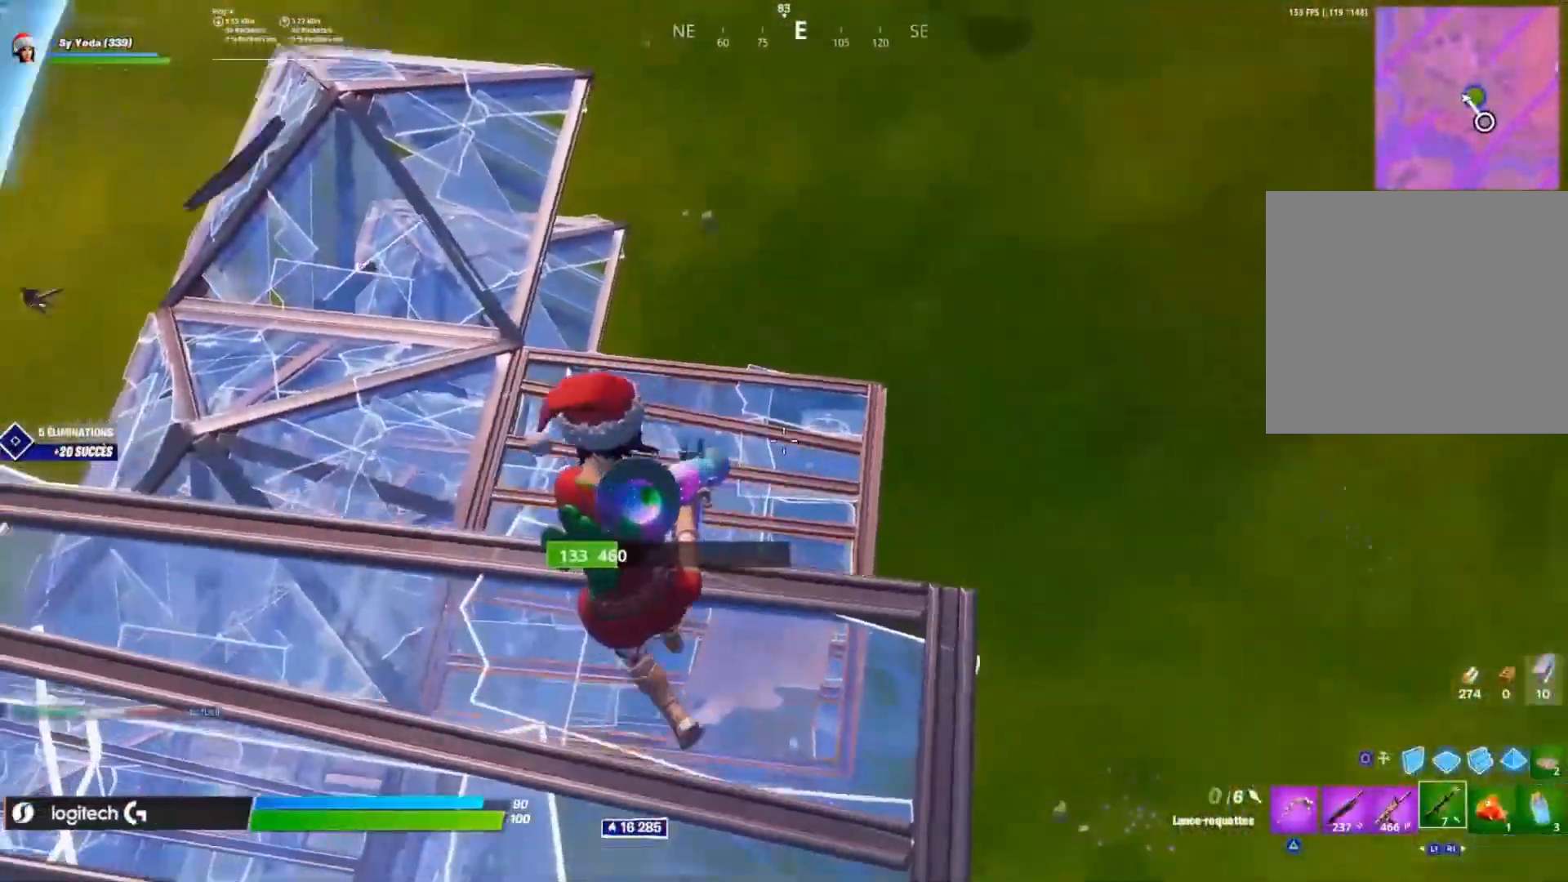
Gameplay with a controller (PlayStation layout); each line is a JSON object with the inputs held at the frame after it. "events" lists button and stick changes between this image and that frame as [ms after this image, input, new state], when the widget could be followed in between.
{"buttons": ["CROSS"], "left_stick": "left", "right_stick": "up", "events": [[17, "left_stick", "down-left"], [67, "R2", "up"], [100, "left_stick", "down"], [133, "right_stick", "up-left"], [200, "R1", "up"], [233, "left_stick", "down-left"], [317, "R1", "down"], [333, "right_stick", "up"], [400, "R1", "up"], [417, "left_stick", "left"], [450, "CROSS", "up"], [500, "CROSS", "down"]]}
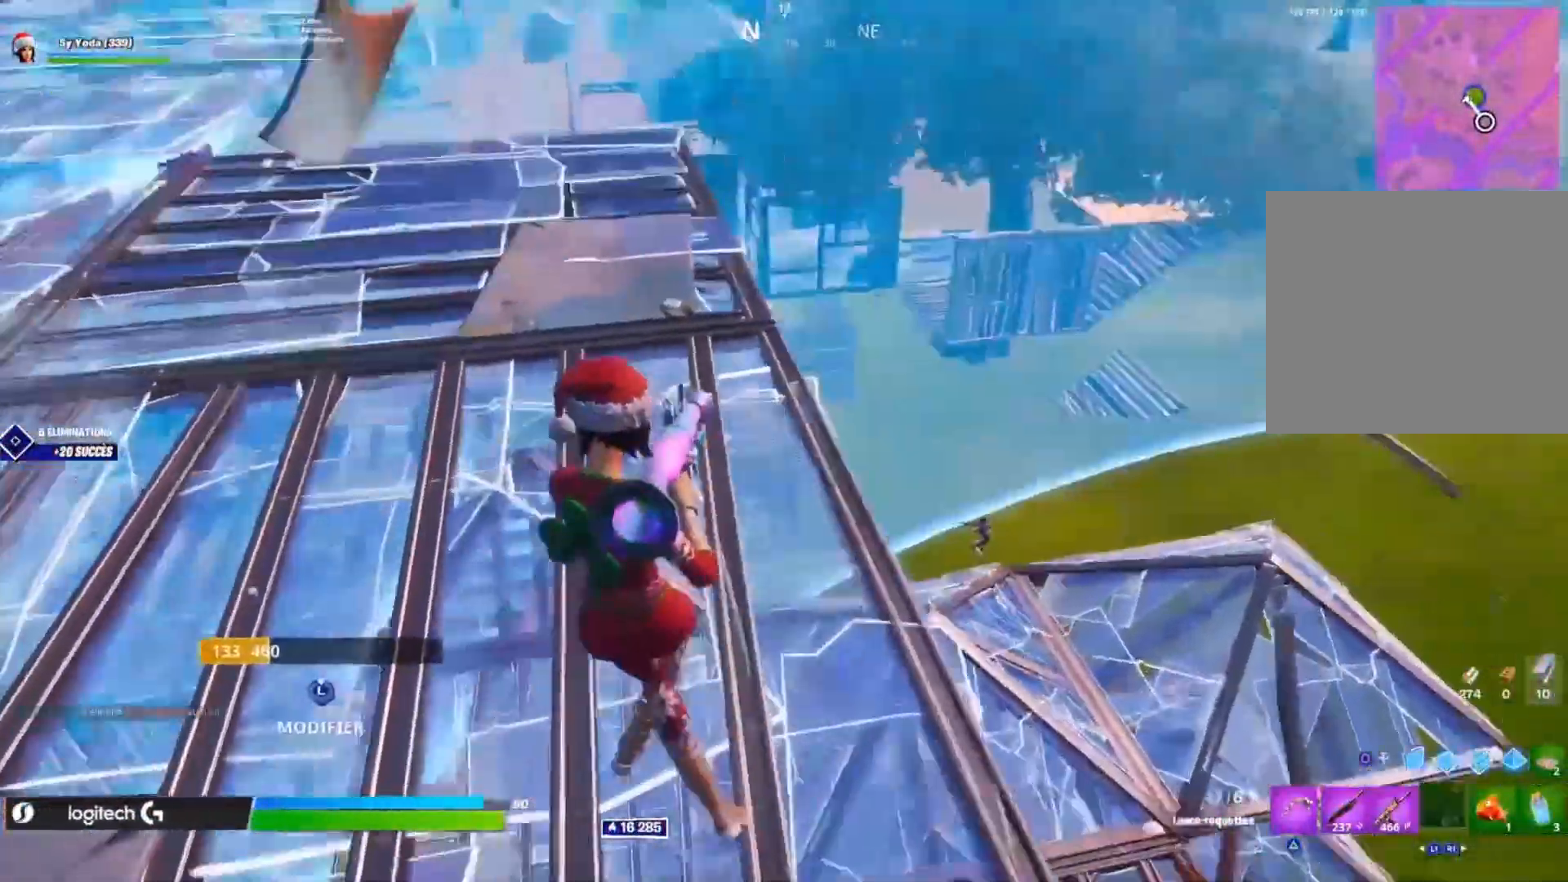
{"buttons": [], "left_stick": "up-right", "right_stick": "down-right", "events": [[50, "right_stick", "center"], [133, "CROSS", "up"], [133, "SQUARE", "down"], [183, "CROSS", "down"], [183, "SQUARE", "up"], [250, "CROSS", "up"], [250, "SQUARE", "down"], [317, "CROSS", "down"], [317, "SQUARE", "up"], [417, "left_stick", "up-right"], [433, "right_stick", "down-right"], [483, "CROSS", "up"]]}
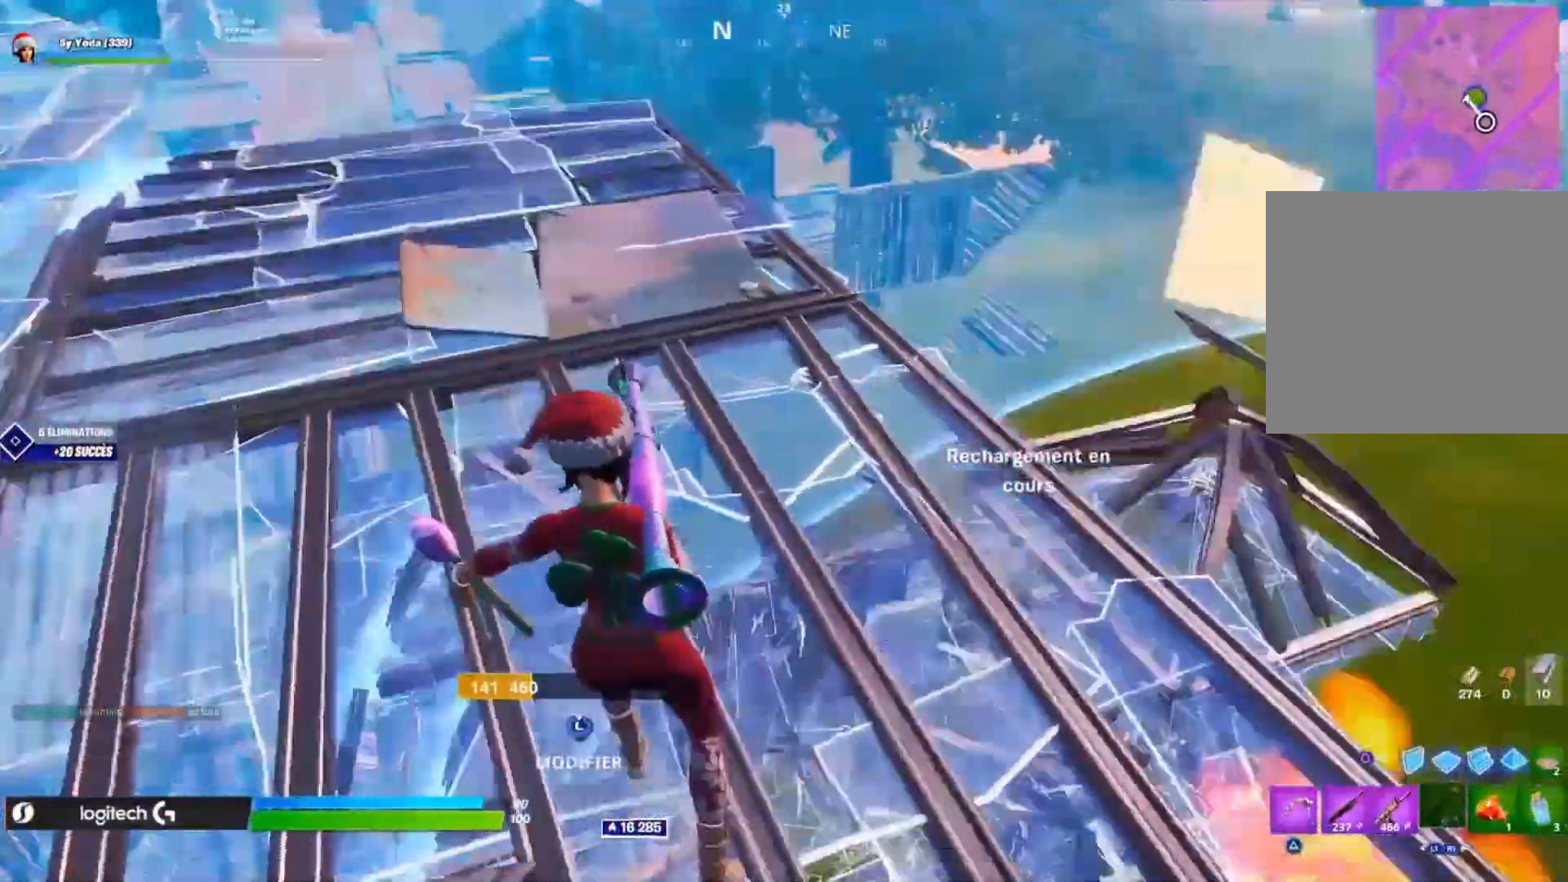
{"buttons": ["CROSS"], "left_stick": "up-left", "right_stick": "center", "events": [[33, "left_stick", "up"], [67, "CROSS", "down"], [83, "right_stick", "center"], [200, "left_stick", "up-left"]]}
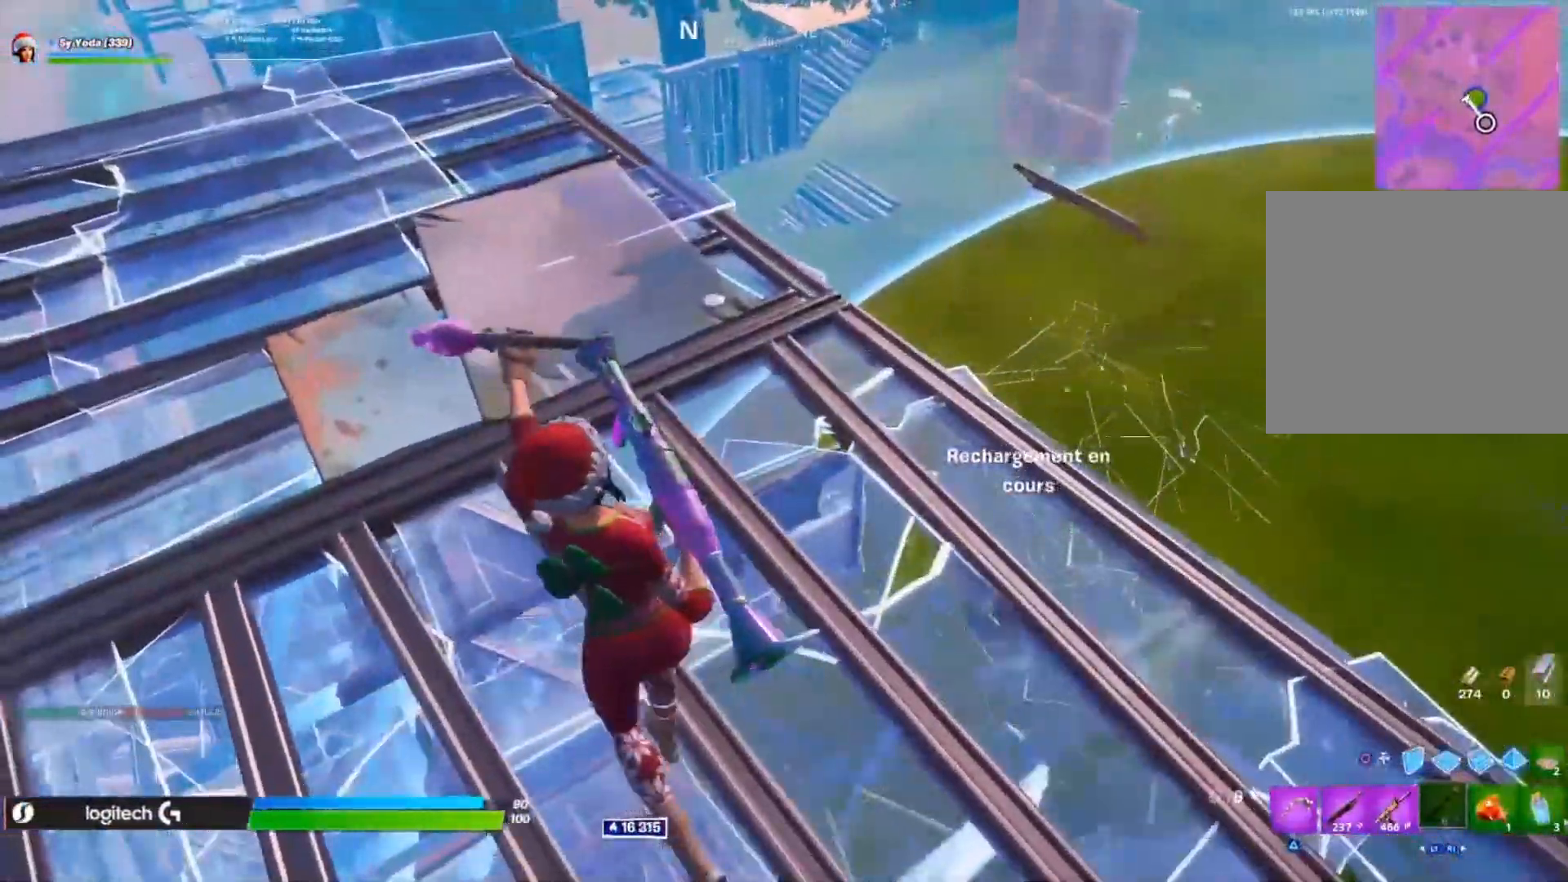
{"buttons": [], "left_stick": "up-right", "right_stick": "right"}
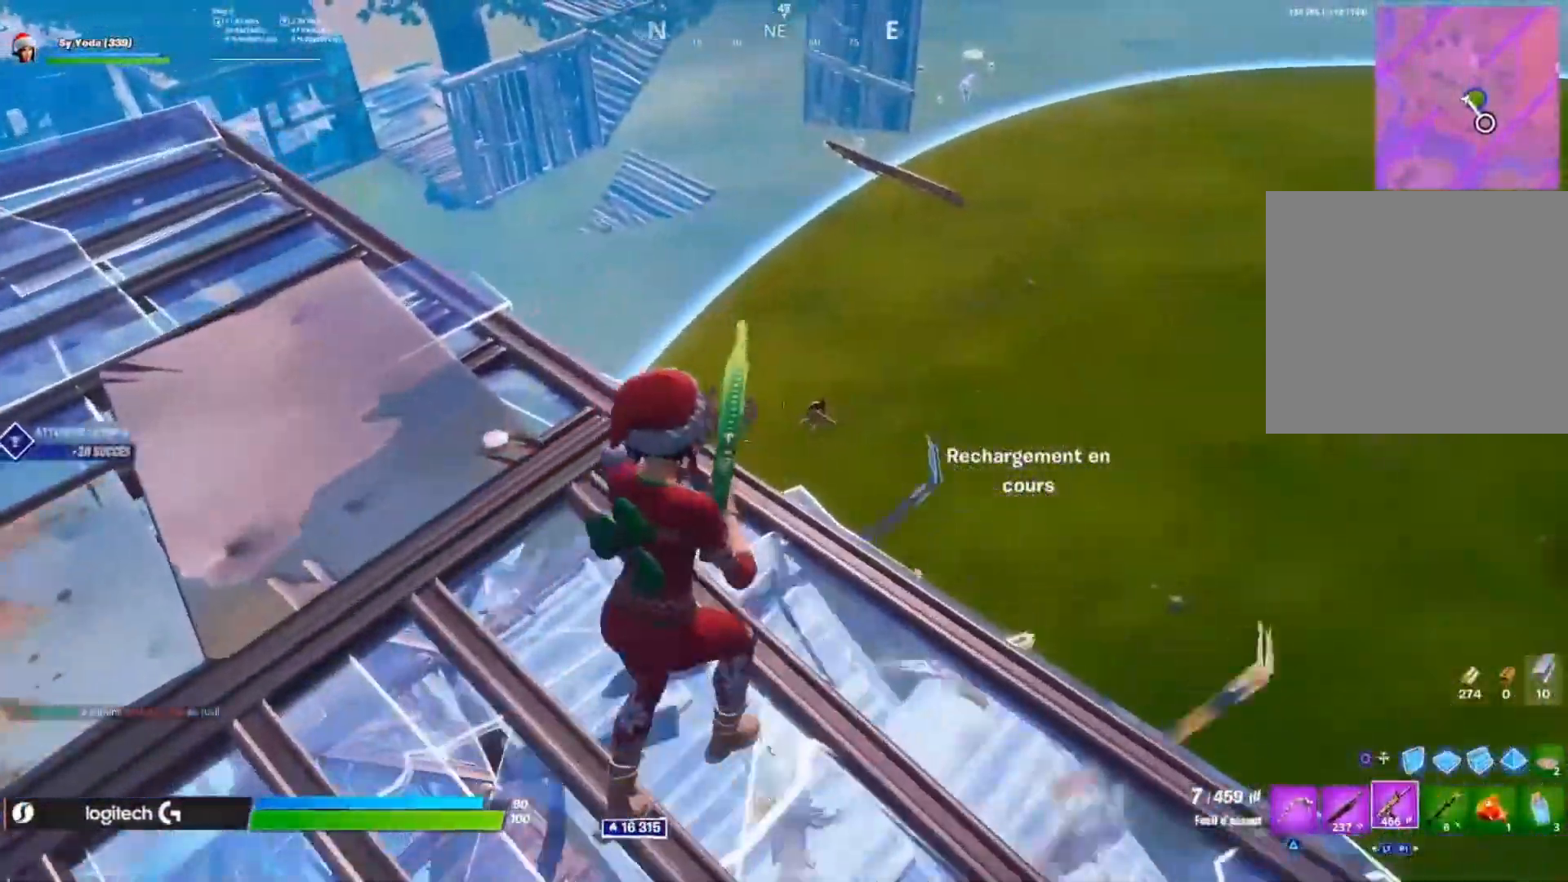
{"buttons": ["L2", "R1", "R2"], "left_stick": "center", "right_stick": "down", "events": [[17, "right_stick", "center"], [67, "right_stick", "right"], [83, "L2", "down"], [250, "left_stick", "center"], [300, "R1", "down"], [300, "R2", "down"], [300, "right_stick", "center"], [350, "right_stick", "down"]]}